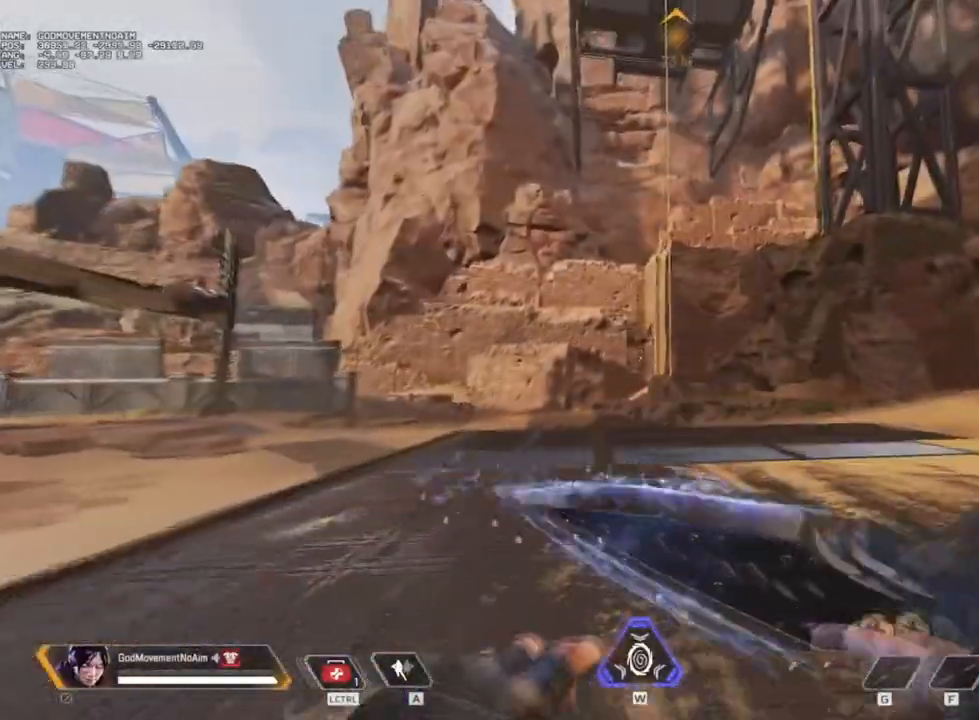
Gameplay with keyboard and mouse; each line is a JSON object with the keys and mouse buttons held at the frame after it. "events" lists presses ("down") and releases ("up") of "1", "2", "3", "4", "a", "alt", "c", "ctrl", "d", "e", "f", "g", "q", "r", "s", "shift", "tab", "v", "w", "z", "mouse_left", "mouse_wheel", "mouse_right", "mouse_mb4" and "mouse_mb5" between this image and that frame as [ms after this image, input, new state], when the widget could be followed in between. "mouse_left", "mouse_wheel", "mouse_right", "mouse_mb4", "mouse_mb5" = the "left", "wheel", "right", "mb4", "mb5" buttons of the "mouse" list. No other keys are recorded. "wheel" means that the mouse wheel is clicked or scrolled. Not read: mouse_move.
{"keys": ["shift", "z"], "mouse": [], "events": [[334, "shift", "up"], [334, "z", "up"], [434, "shift", "down"], [434, "z", "down"]]}
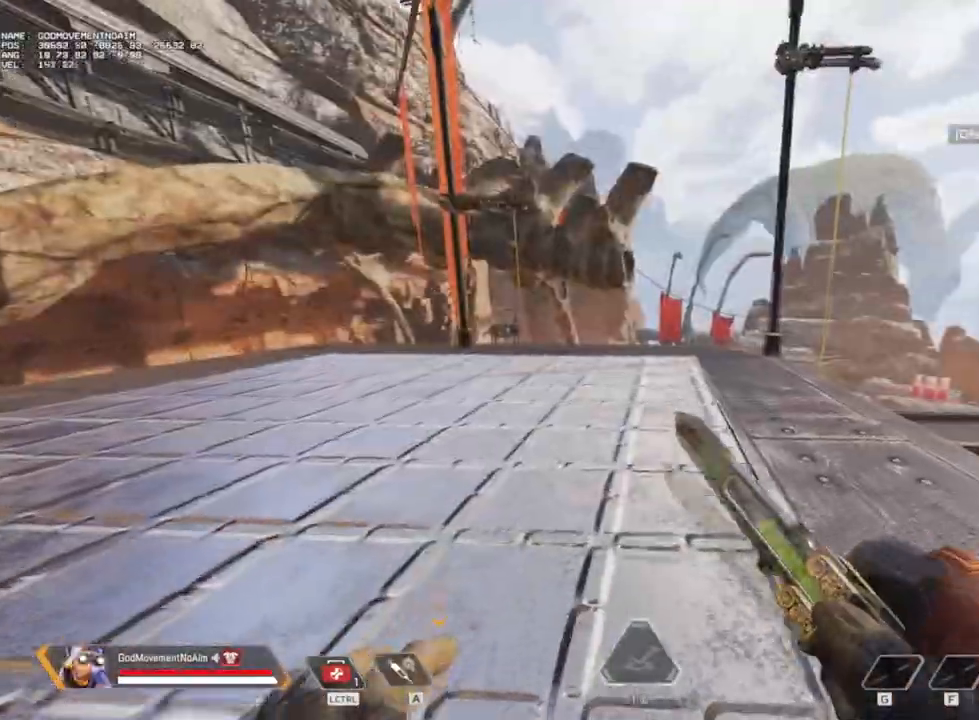
{"keys": ["shift", "z"], "mouse": [], "events": []}
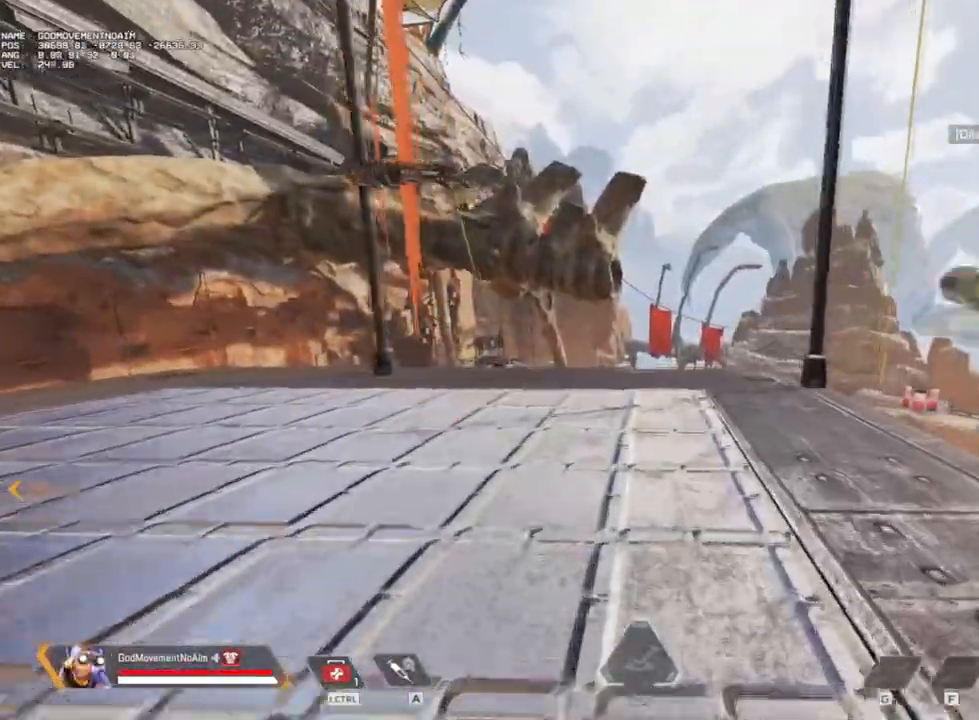
{"keys": ["shift", "z"], "mouse": [], "events": []}
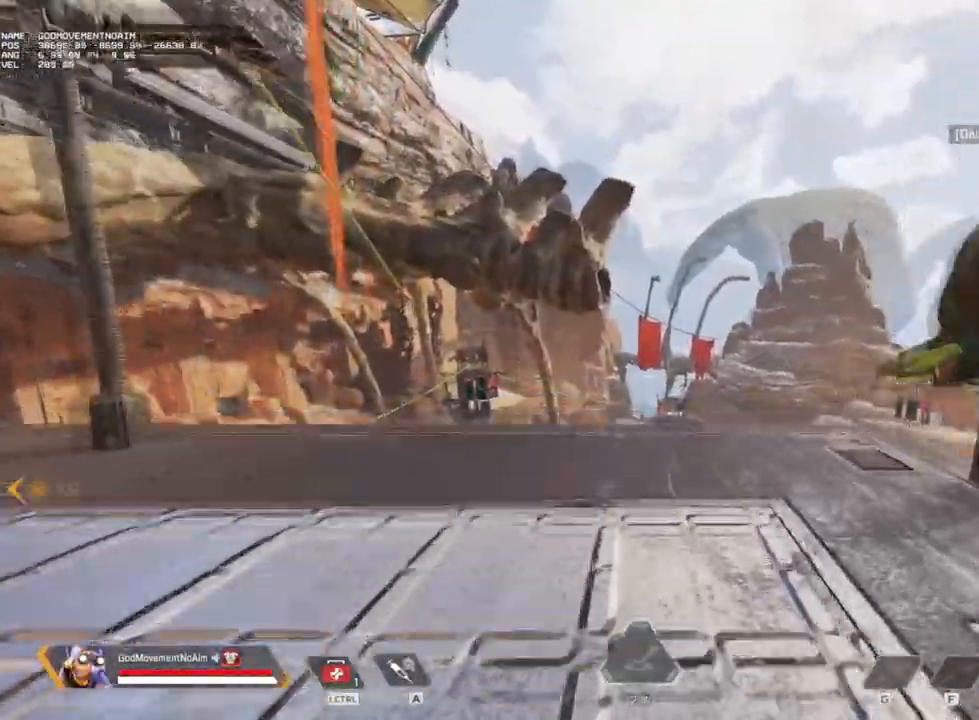
{"keys": ["shift", "v", "z"], "mouse": [], "events": [[217, "v", "down"]]}
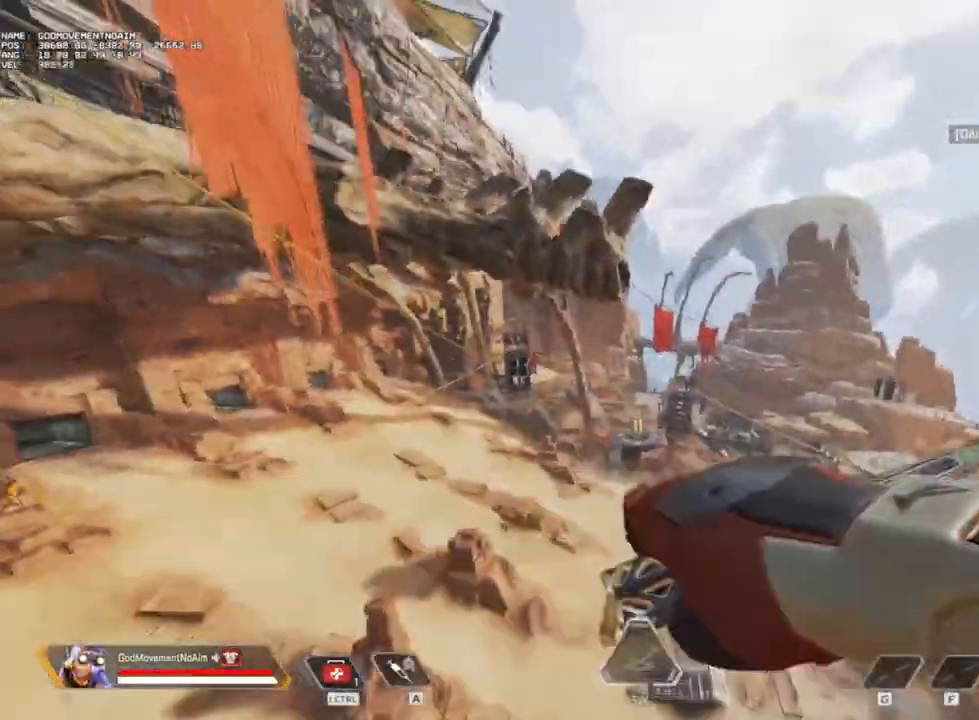
{"keys": ["d"], "mouse": [], "events": [[84, "d", "down"], [151, "shift", "up"], [151, "v", "up"], [201, "z", "up"]]}
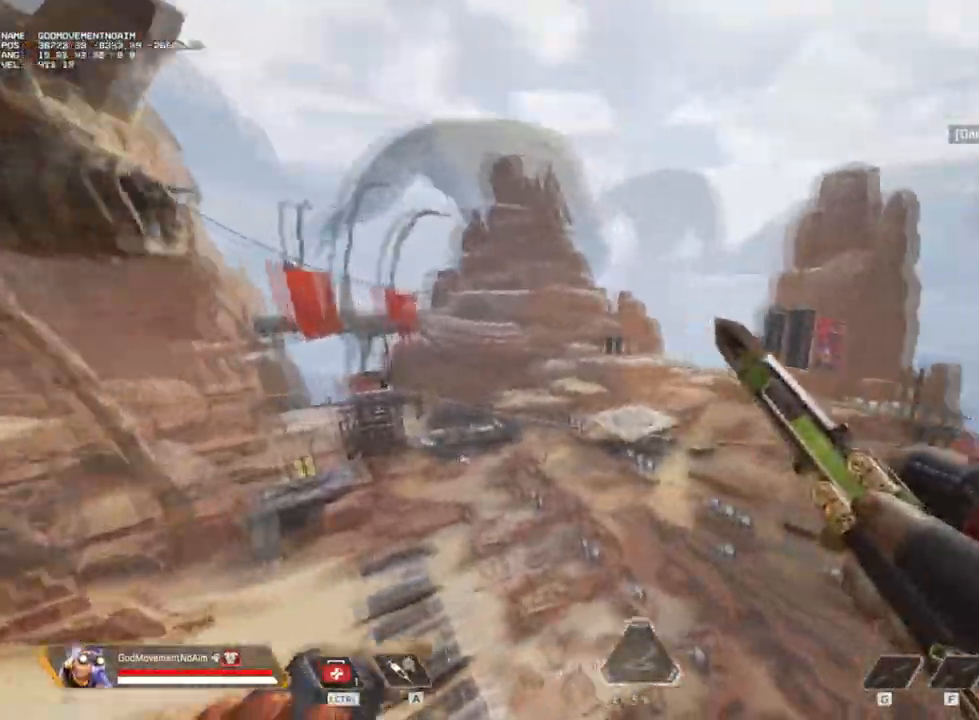
{"keys": ["d"], "mouse": [], "events": []}
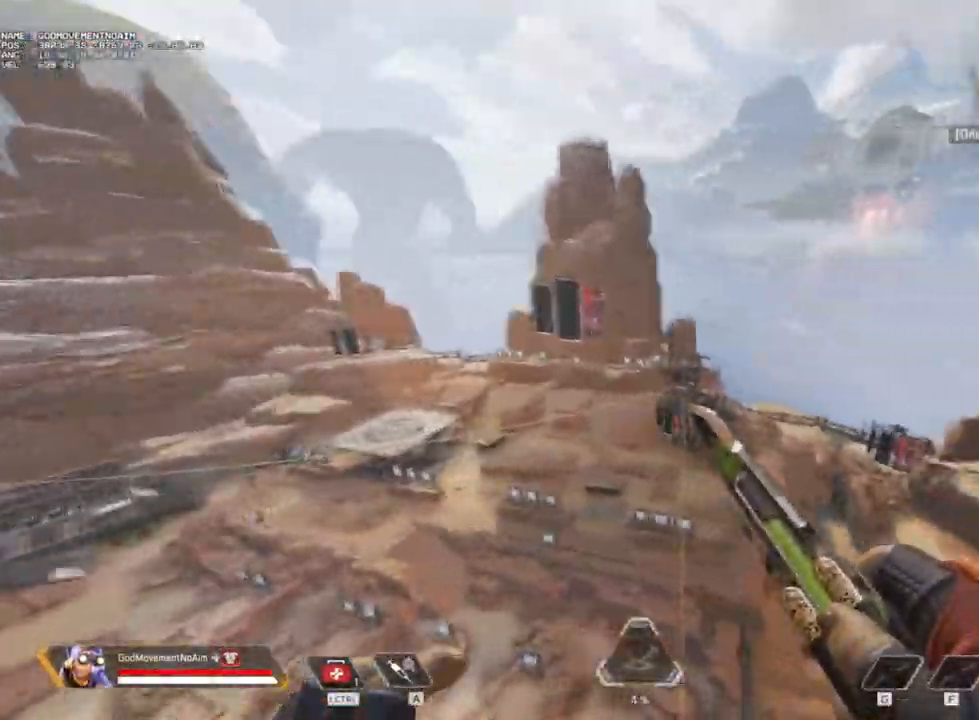
{"keys": ["d"], "mouse": [], "events": []}
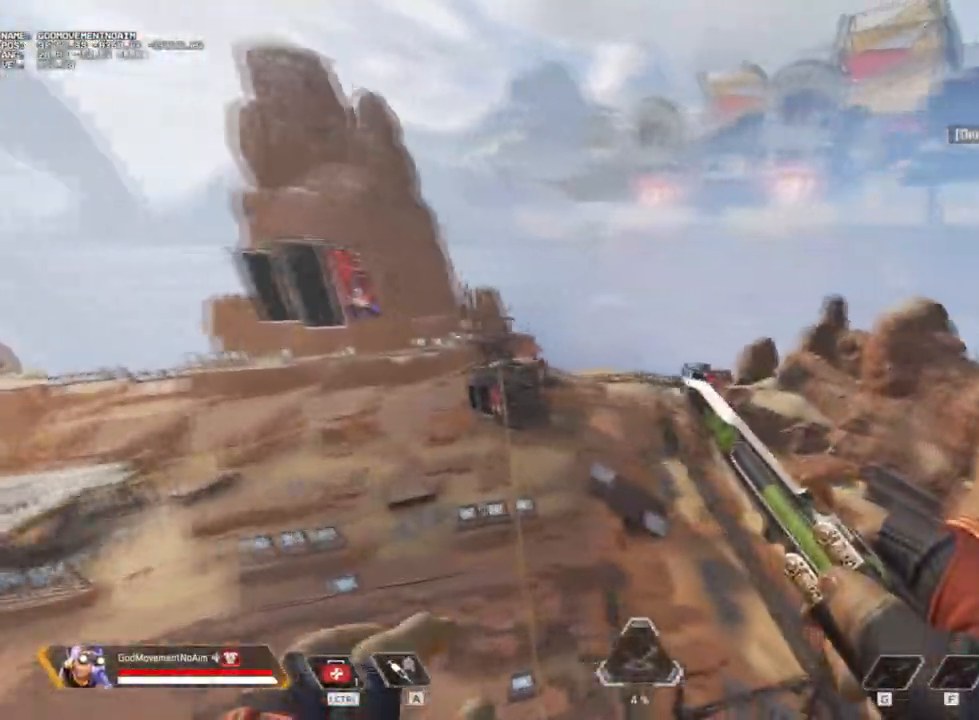
{"keys": ["d"], "mouse": [], "events": []}
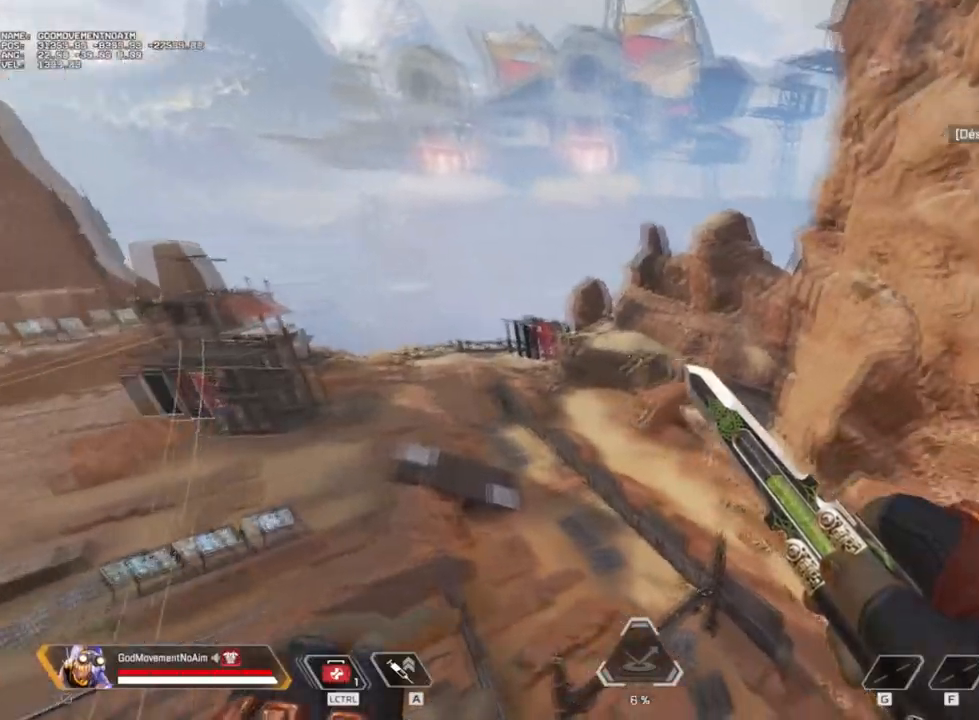
{"keys": ["d"], "mouse": [], "events": []}
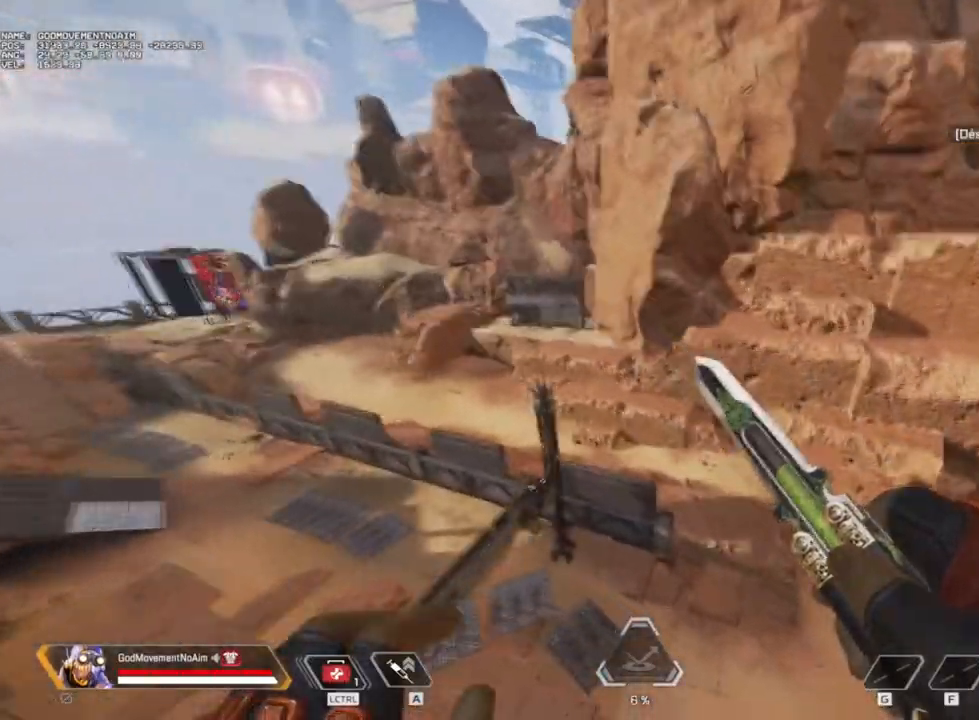
{"keys": ["d"], "mouse": [], "events": []}
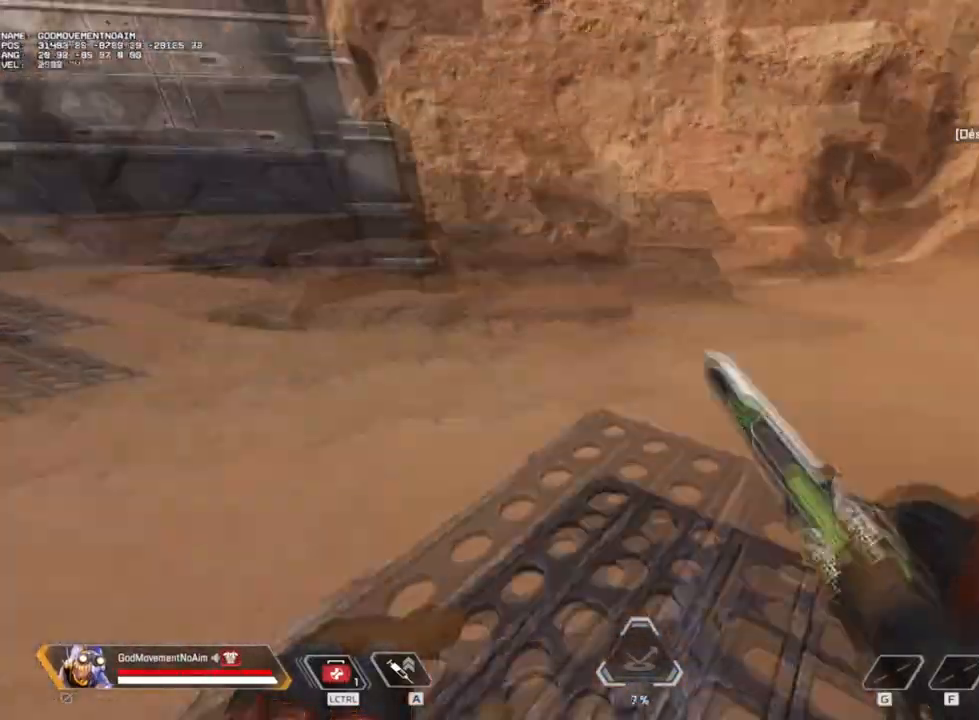
{"keys": [], "mouse": [], "events": [[467, "d", "up"]]}
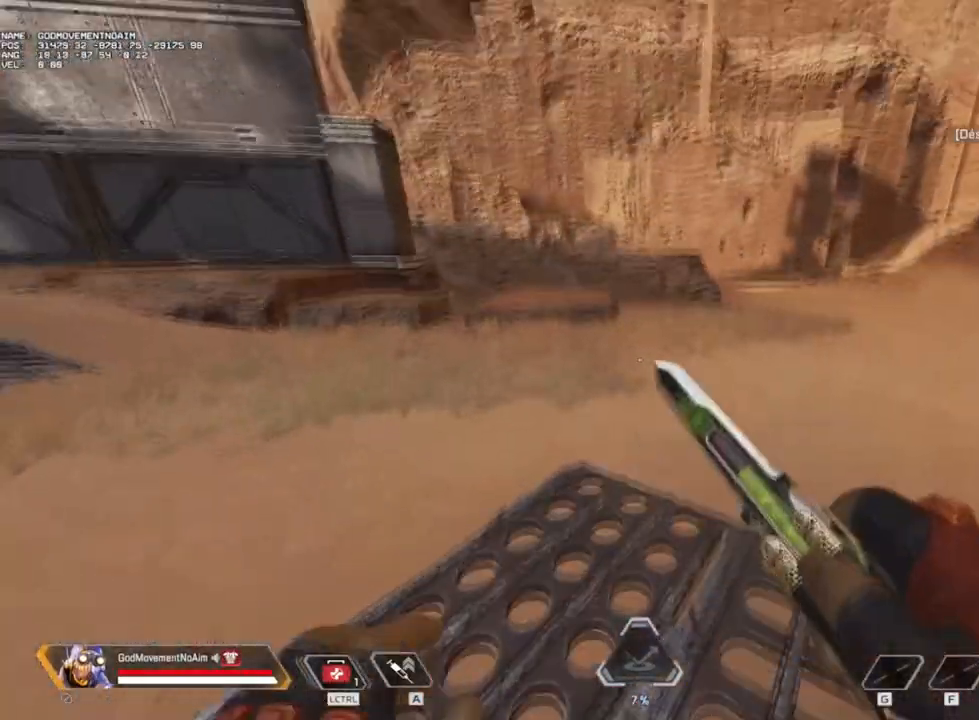
{"keys": [], "mouse": [], "events": []}
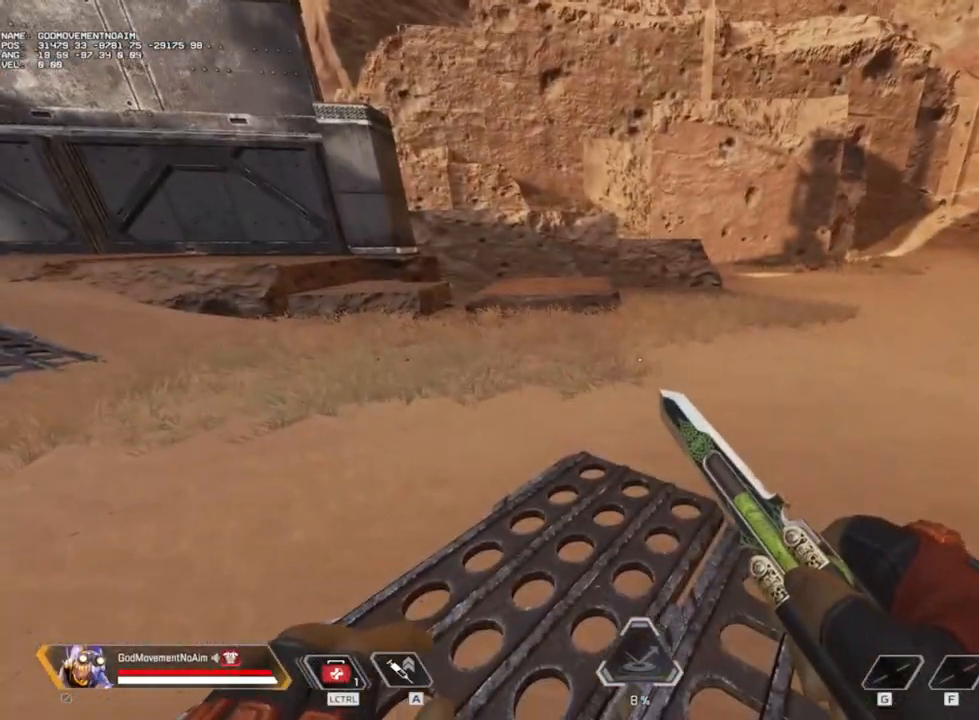
{"keys": [], "mouse": [], "events": []}
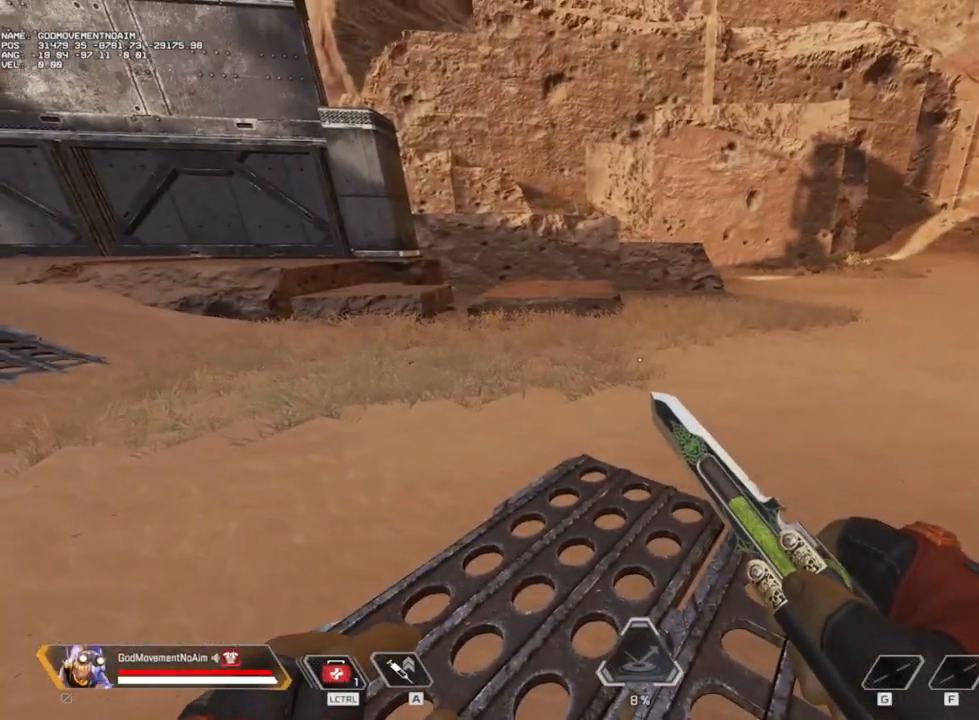
{"keys": [], "mouse": [], "events": []}
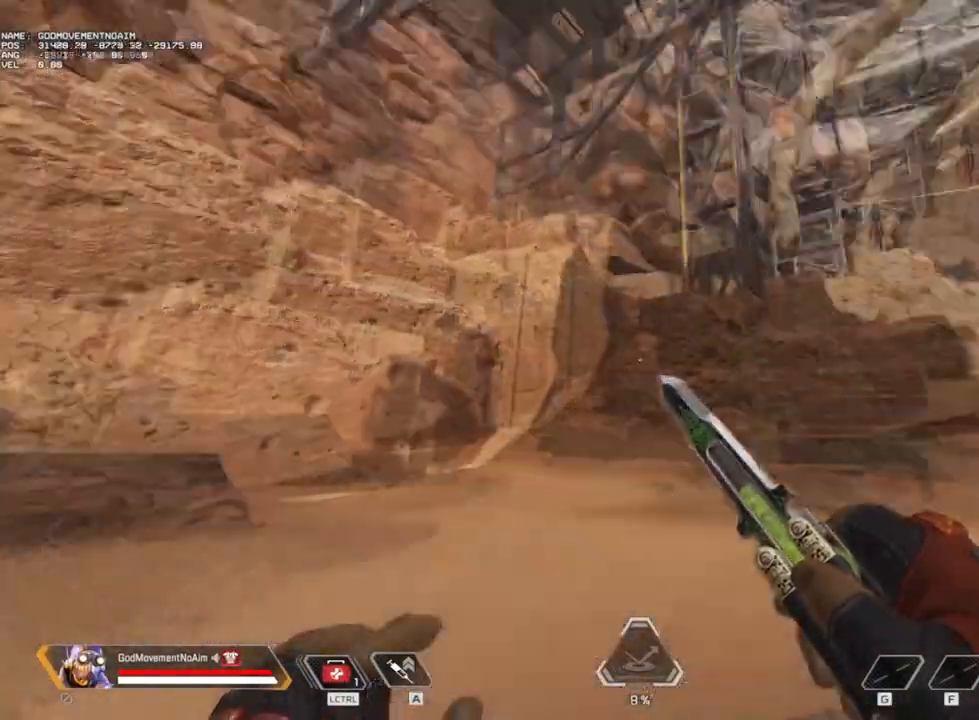
{"keys": [], "mouse": [], "events": []}
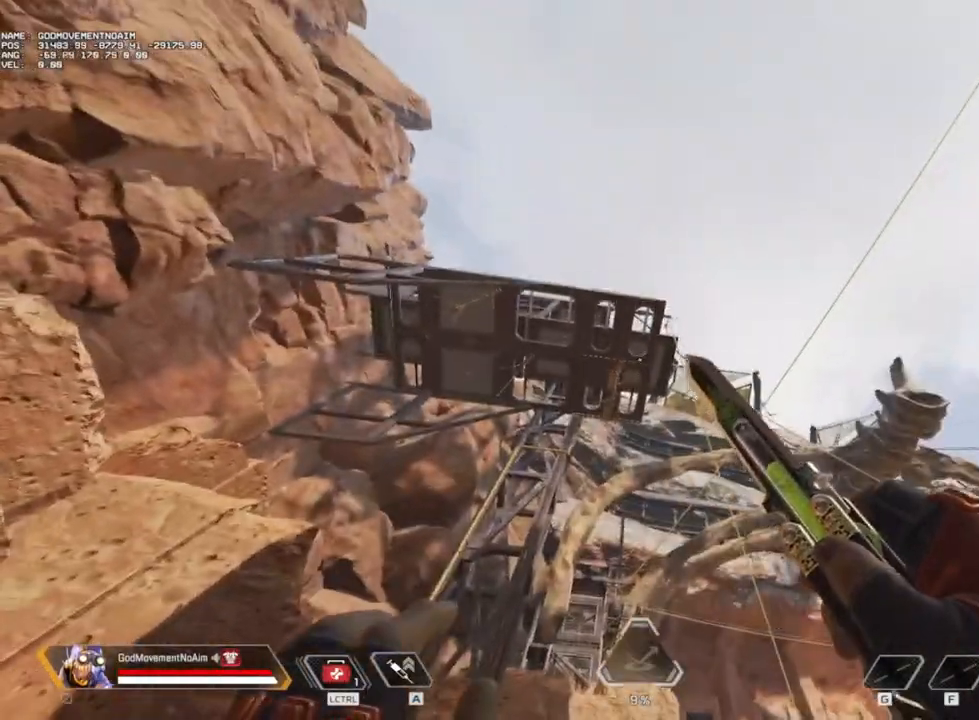
{"keys": [], "mouse": [], "events": []}
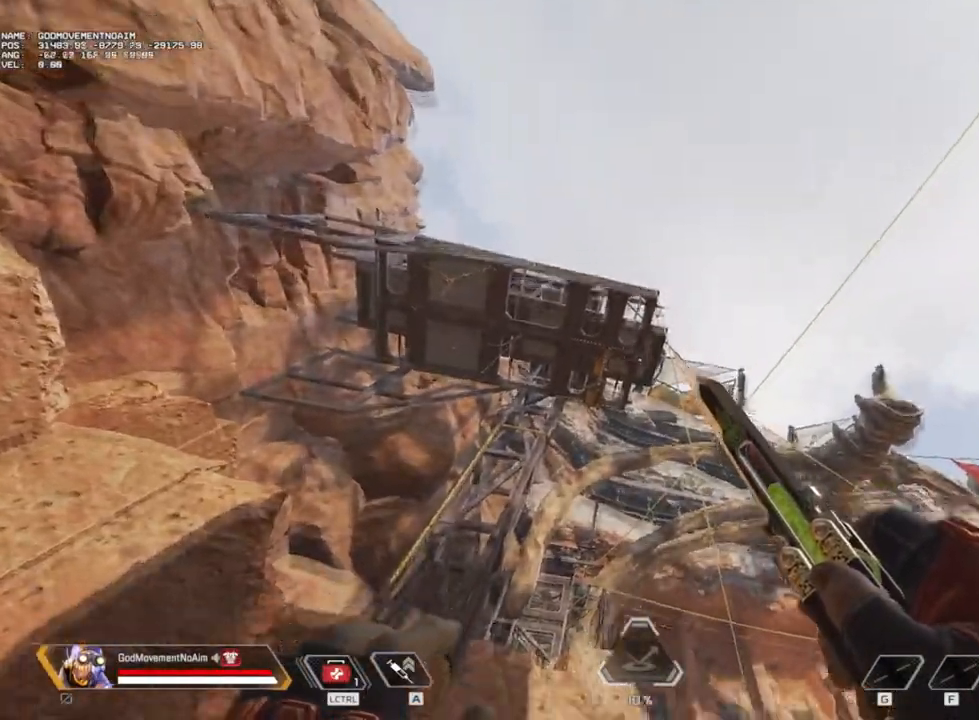
{"keys": [], "mouse": [], "events": []}
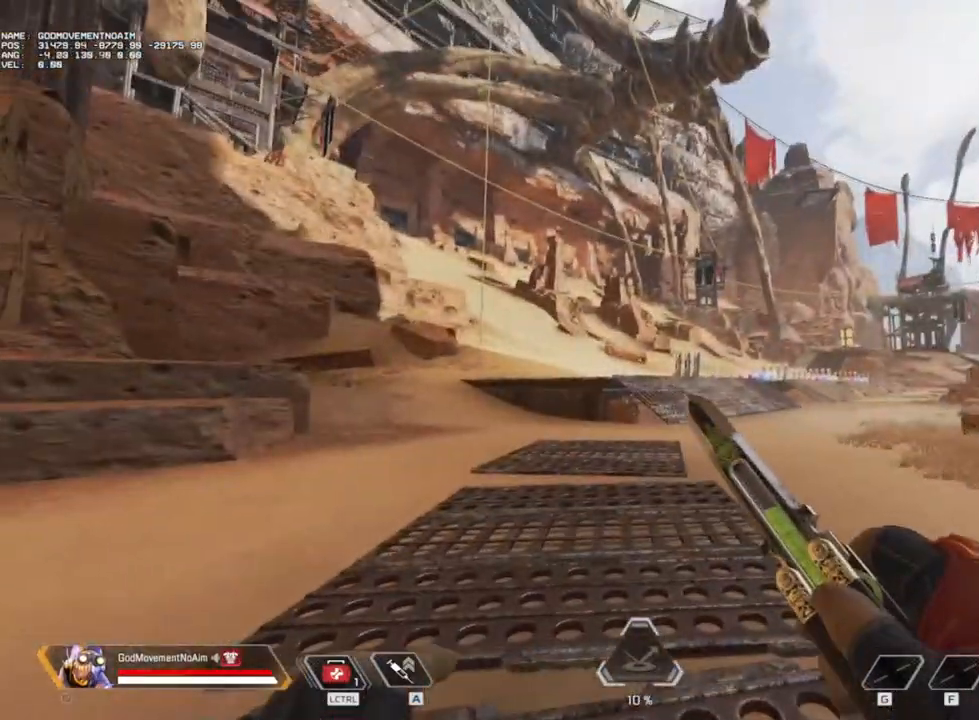
{"keys": [], "mouse": [], "events": [[351, "mouse_wheel", "down"], [451, "mouse_wheel", "up"]]}
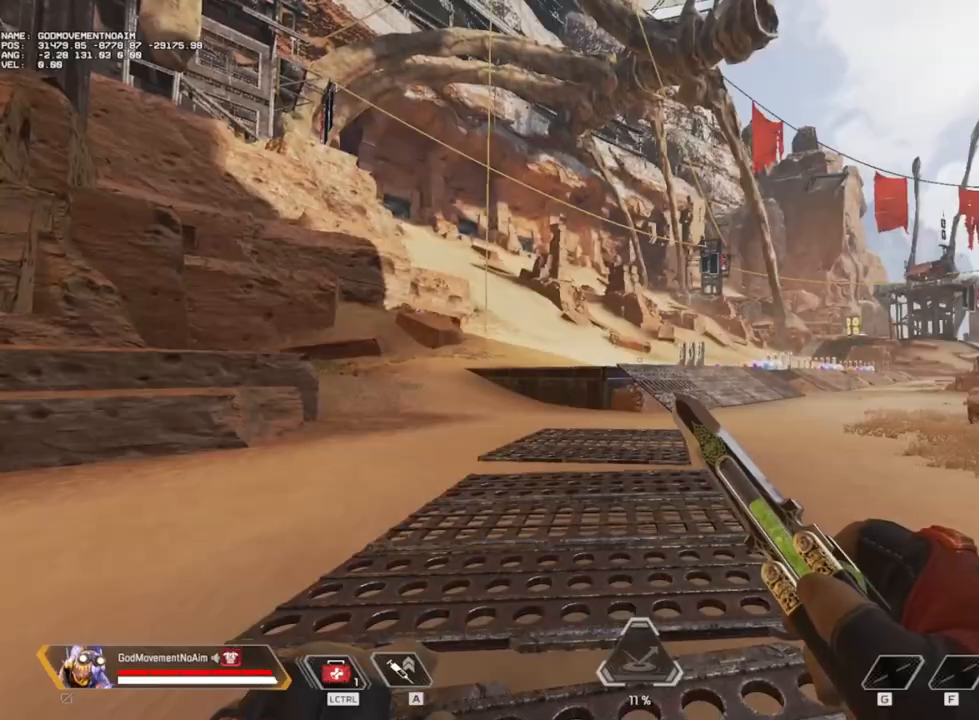
{"keys": [], "mouse": [], "events": []}
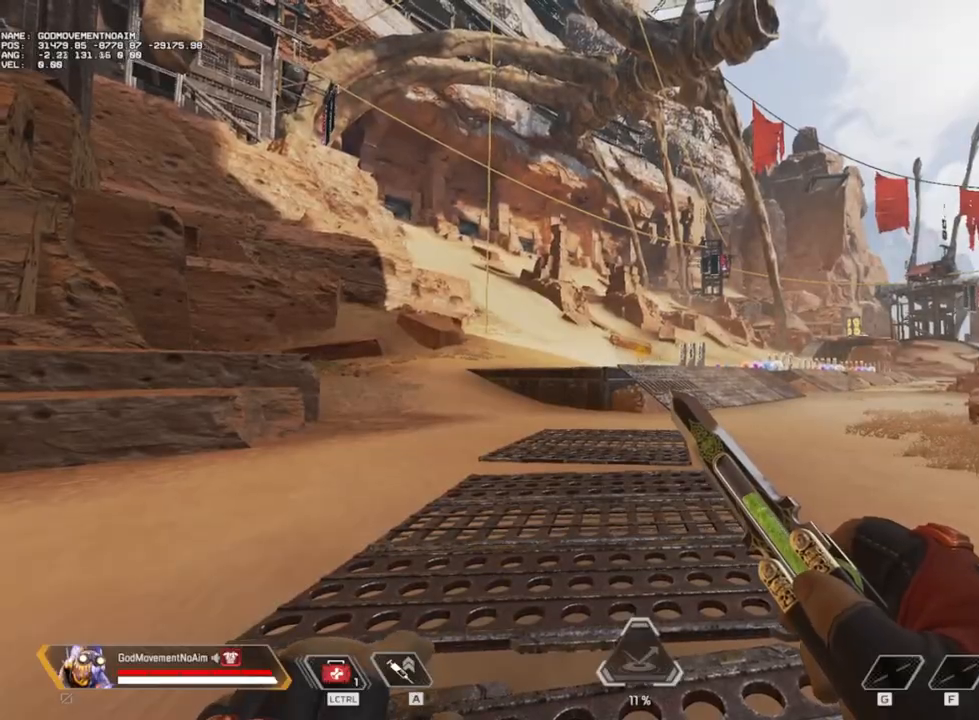
{"keys": [], "mouse": []}
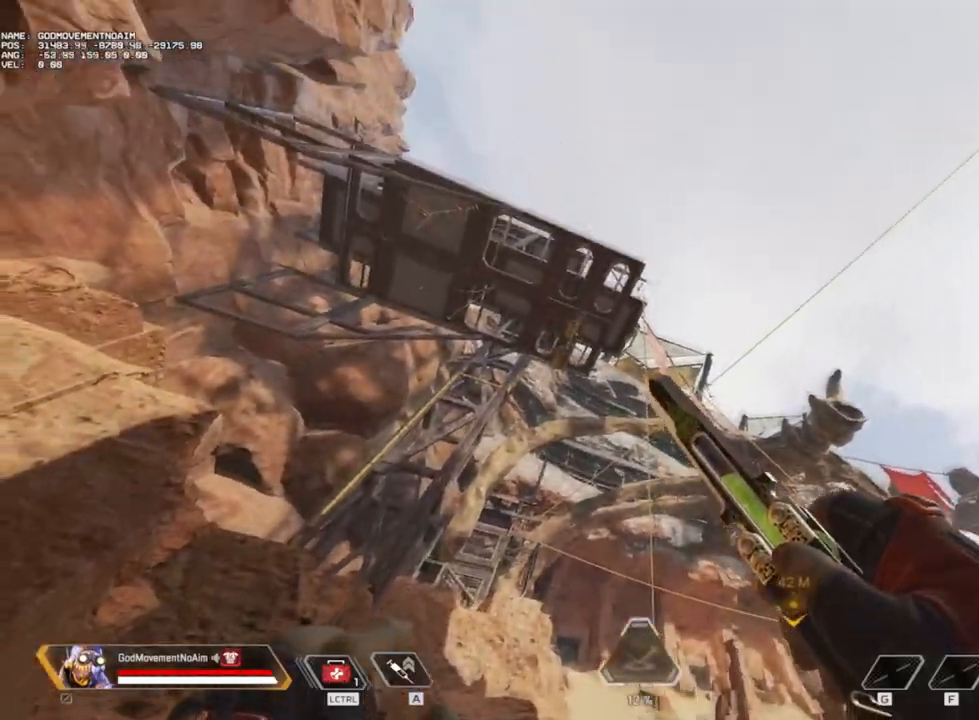
{"keys": [], "mouse": [], "events": []}
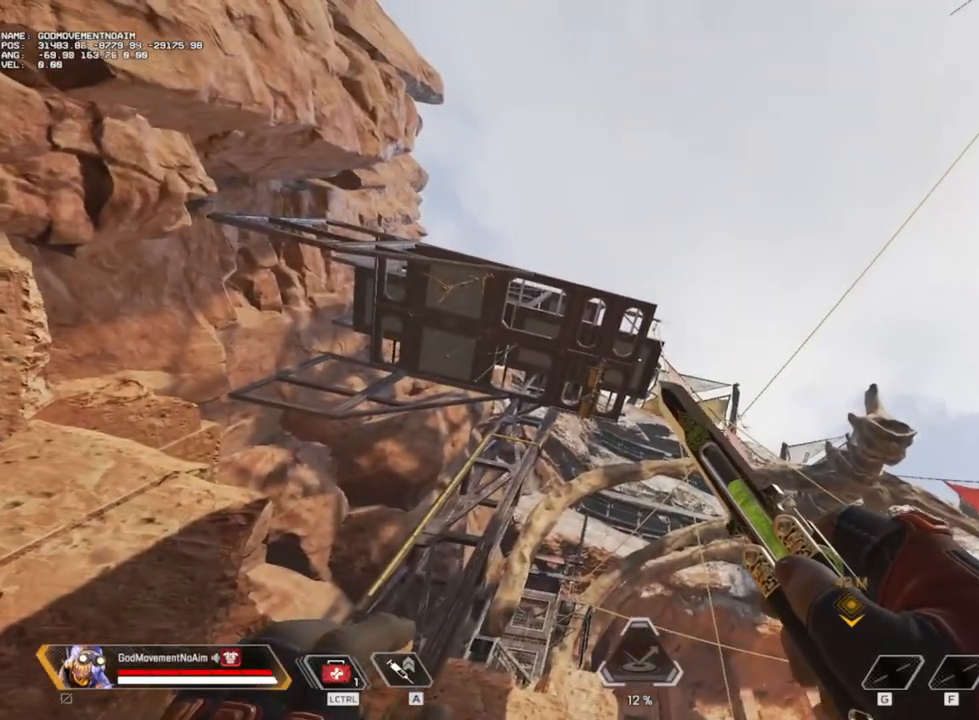
{"keys": [], "mouse": [], "events": []}
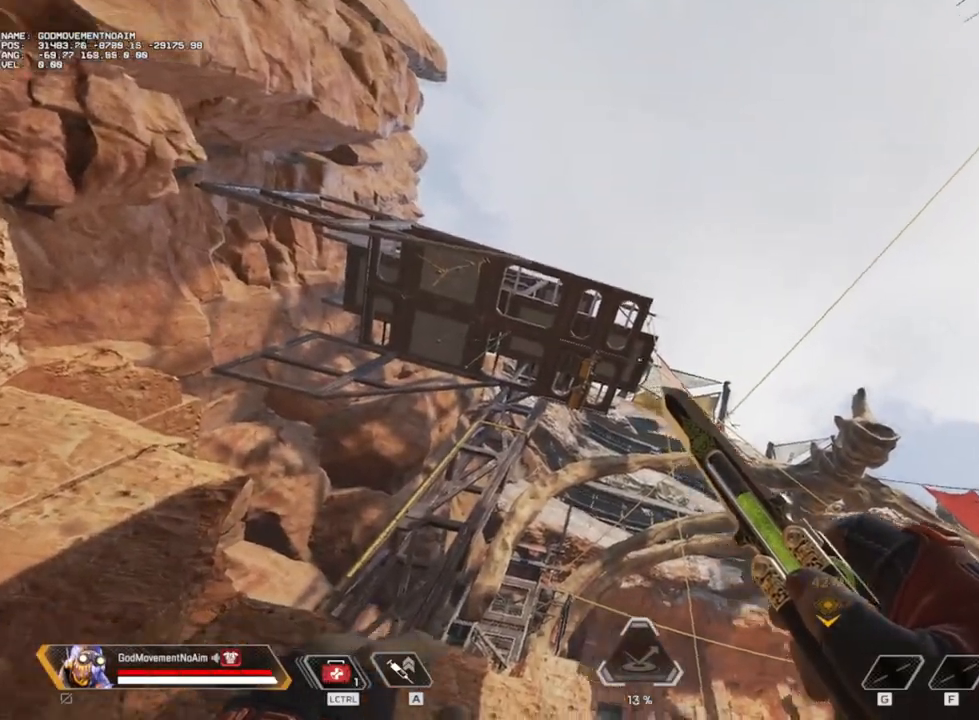
{"keys": [], "mouse": [], "events": []}